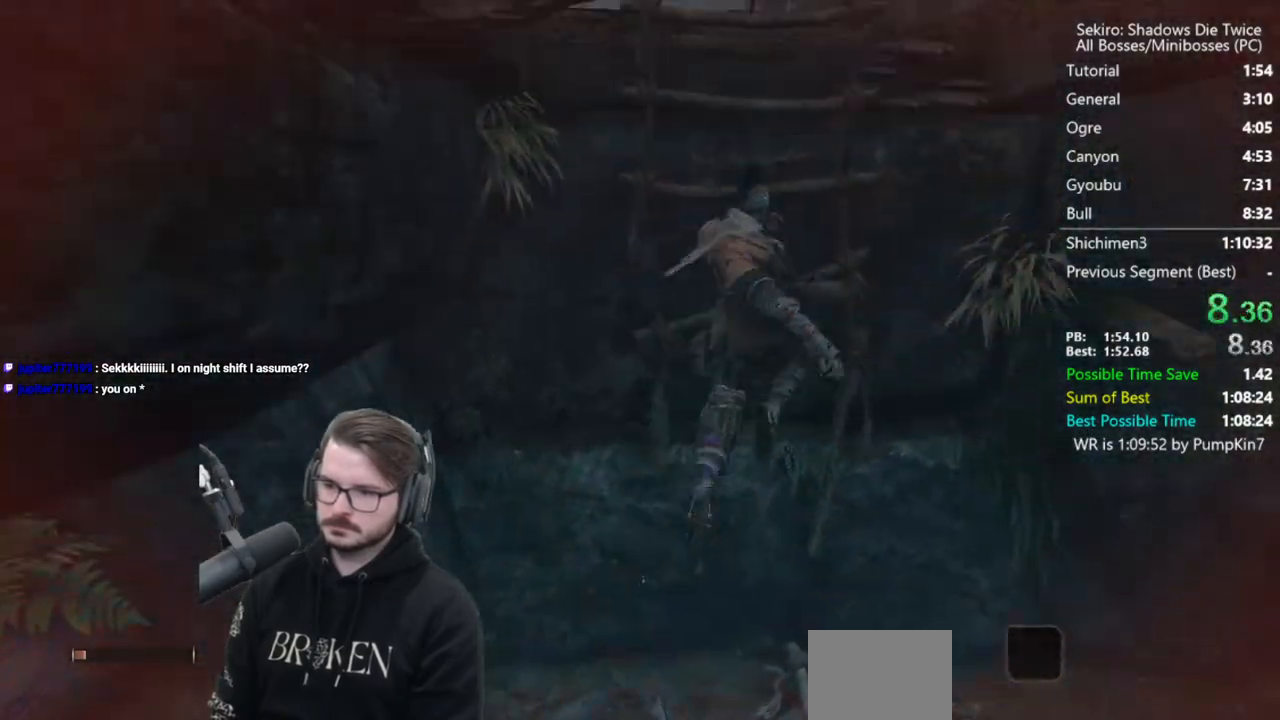
Gameplay with a controller (Xbox layout); each line is a JSON object with the inputs held at the frame after it. "events" lists button and stick changes between this image and that frame as [ms after this image, input, new state], when the widget could be followed in between.
{"buttons": [], "left_stick": "up", "right_stick": "left", "events": [[17, "A", "down"], [117, "A", "up"], [167, "A", "down"], [283, "A", "up"], [283, "right_stick", "left"], [383, "A", "down"], [383, "left_stick", "up-left"], [483, "A", "up"], [483, "left_stick", "up"]]}
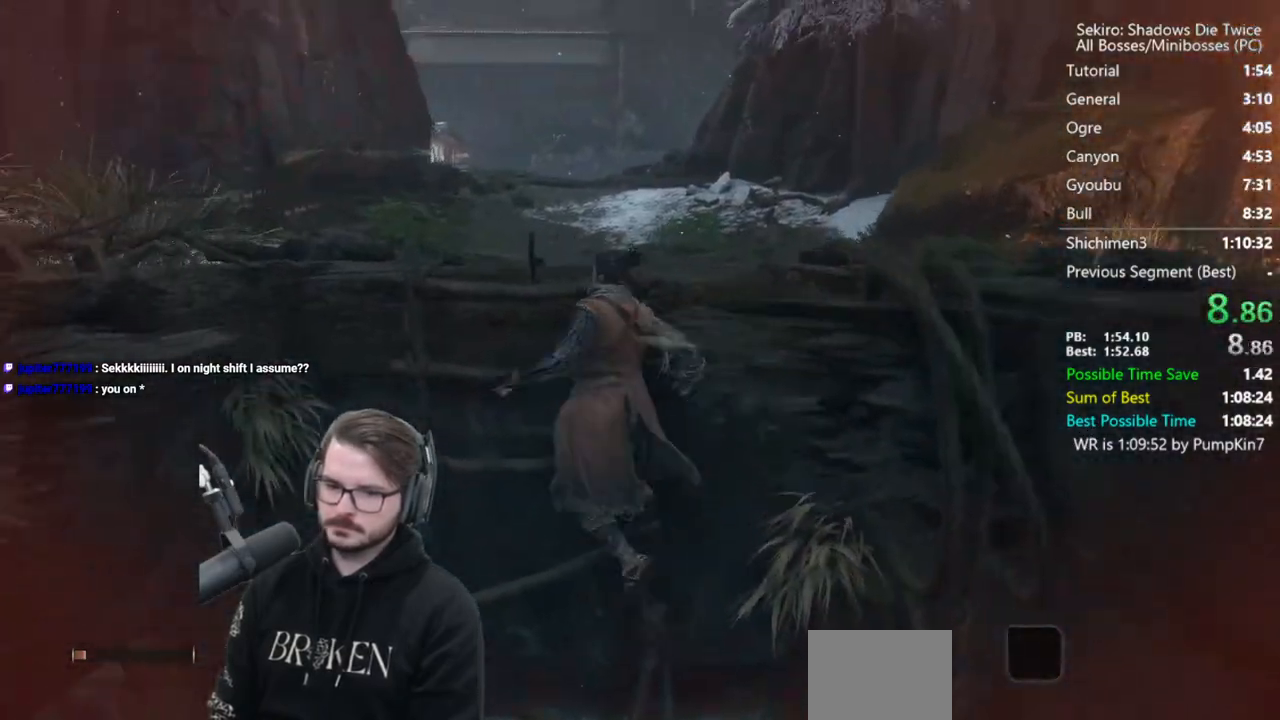
{"buttons": ["A"], "left_stick": "up", "right_stick": "down-left", "events": [[17, "right_stick", "center"], [83, "A", "down"], [150, "A", "up"], [250, "A", "down"], [350, "A", "up"], [433, "A", "down"], [483, "right_stick", "down-left"]]}
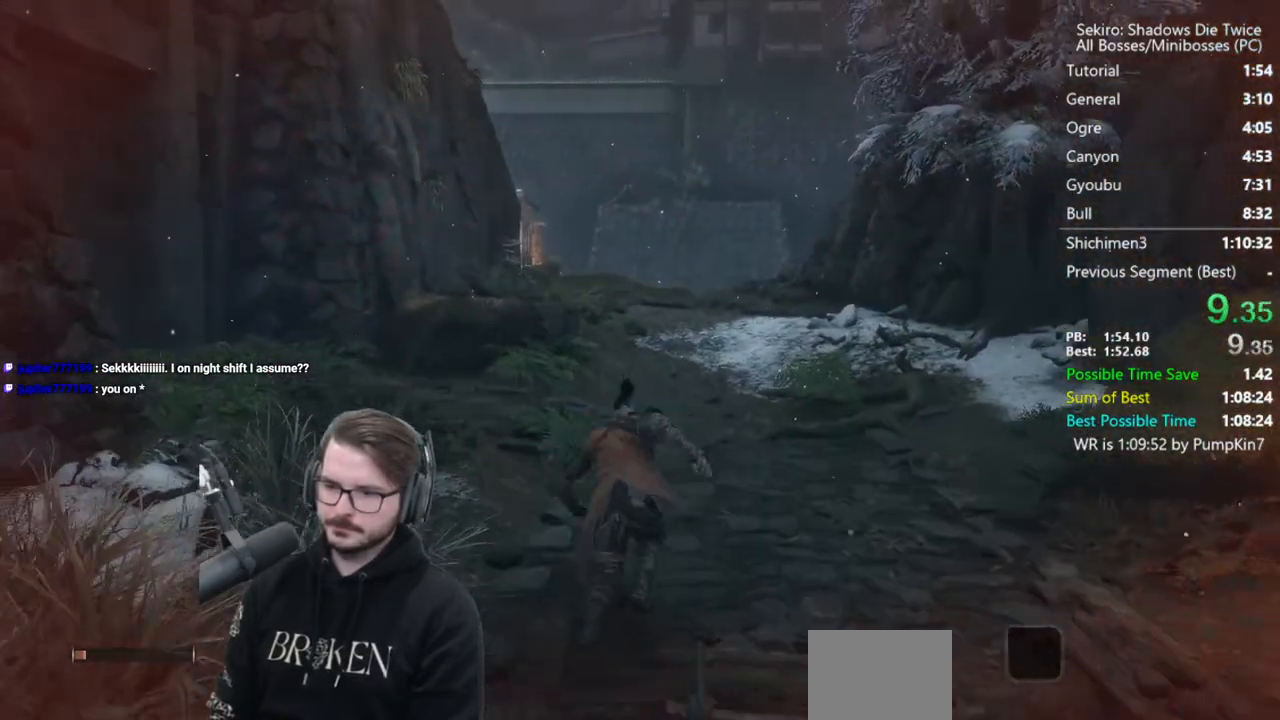
{"buttons": [], "left_stick": "up", "right_stick": "up", "events": [[50, "A", "up"], [117, "A", "down"], [233, "right_stick", "center"], [283, "A", "up"], [350, "A", "down"], [367, "right_stick", "up"], [450, "A", "up"]]}
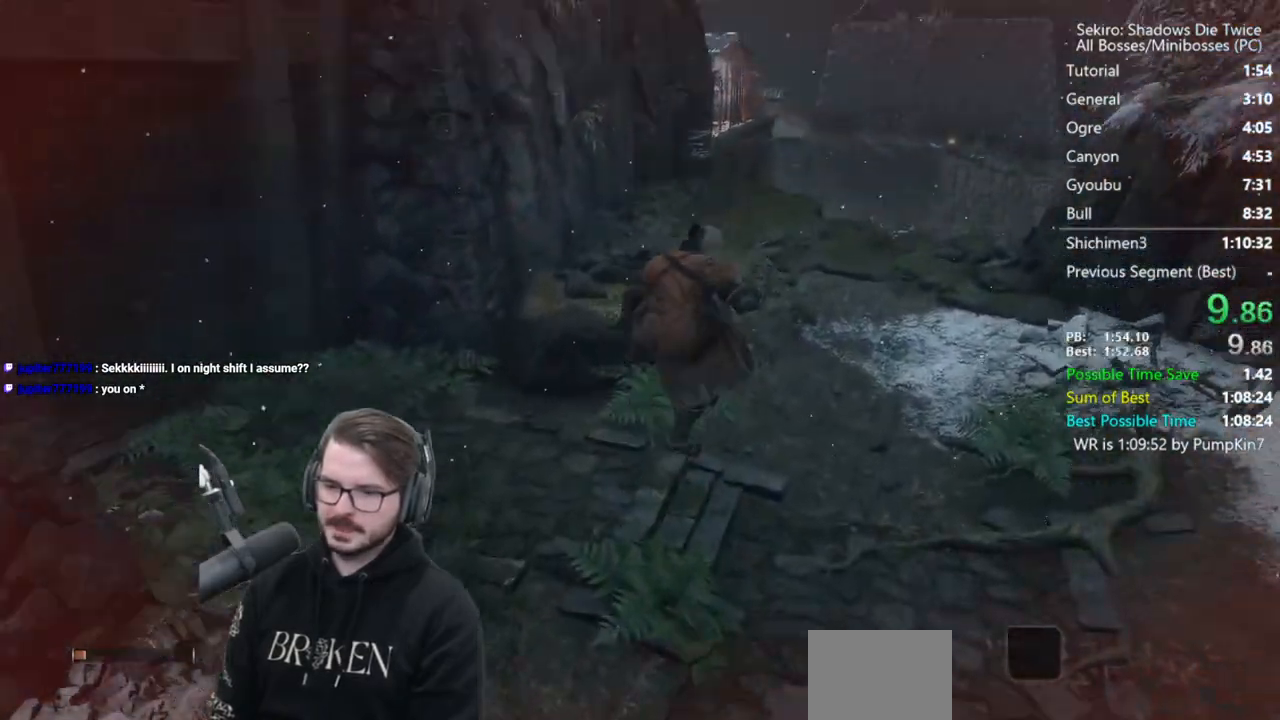
{"buttons": ["A"], "left_stick": "up", "right_stick": "center", "events": [[67, "A", "down"], [67, "right_stick", "center"], [167, "A", "up"], [283, "A", "down"], [367, "A", "up"], [450, "A", "down"]]}
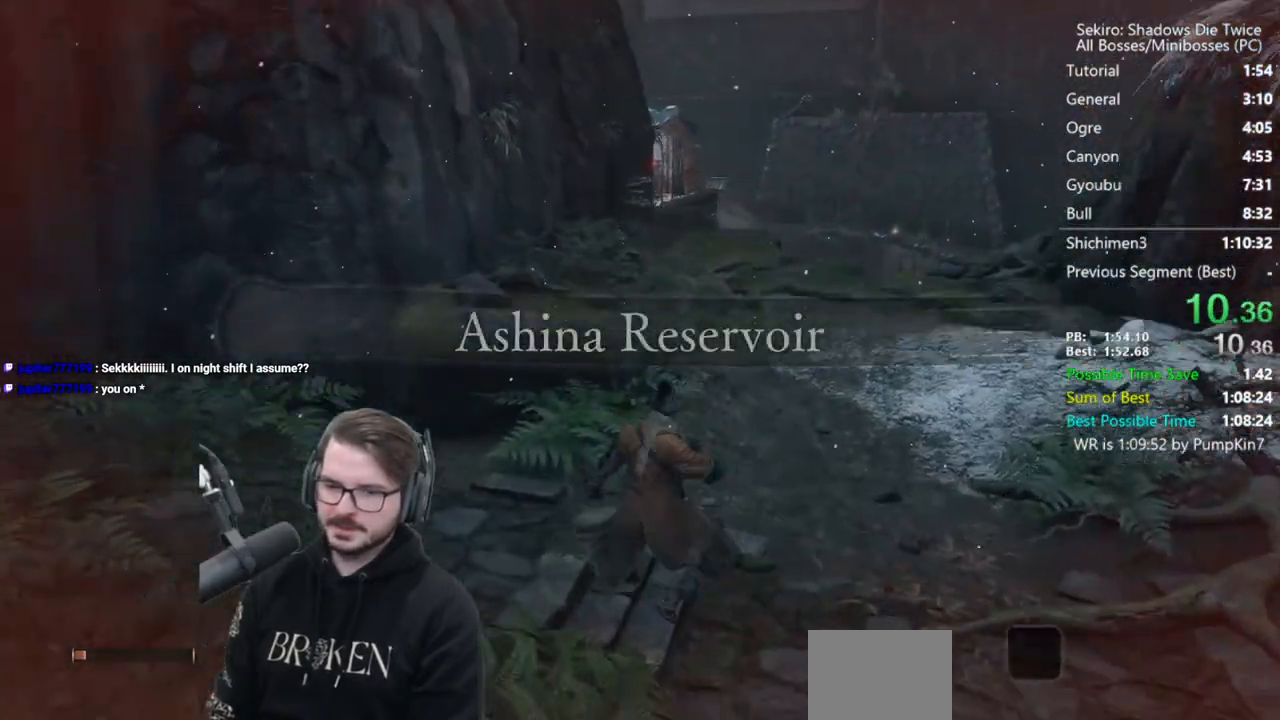
{"buttons": [], "left_stick": "up", "right_stick": "down", "events": [[17, "A", "up"], [150, "A", "down"], [217, "A", "up"], [217, "right_stick", "down"], [317, "A", "down"], [450, "A", "up"]]}
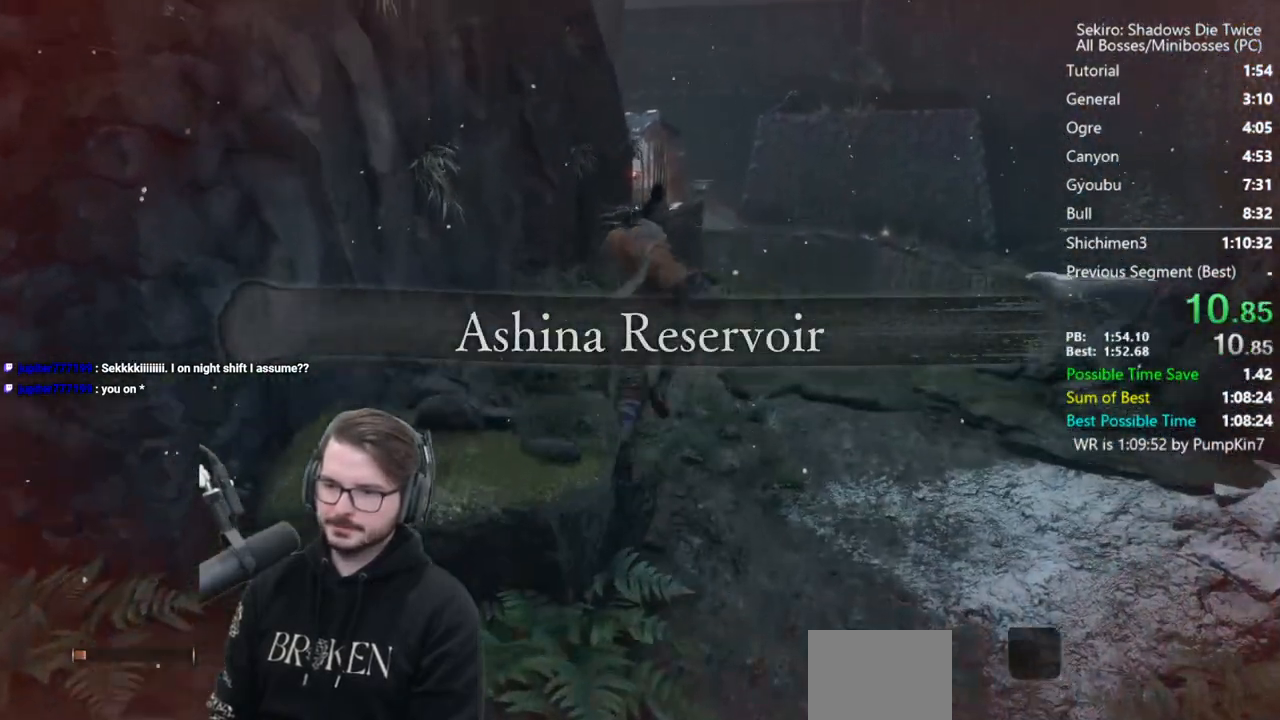
{"buttons": [], "left_stick": "up", "right_stick": "center", "events": [[117, "A", "down"], [133, "right_stick", "down-left"], [217, "A", "up"], [317, "A", "down"], [317, "right_stick", "center"], [417, "A", "up"]]}
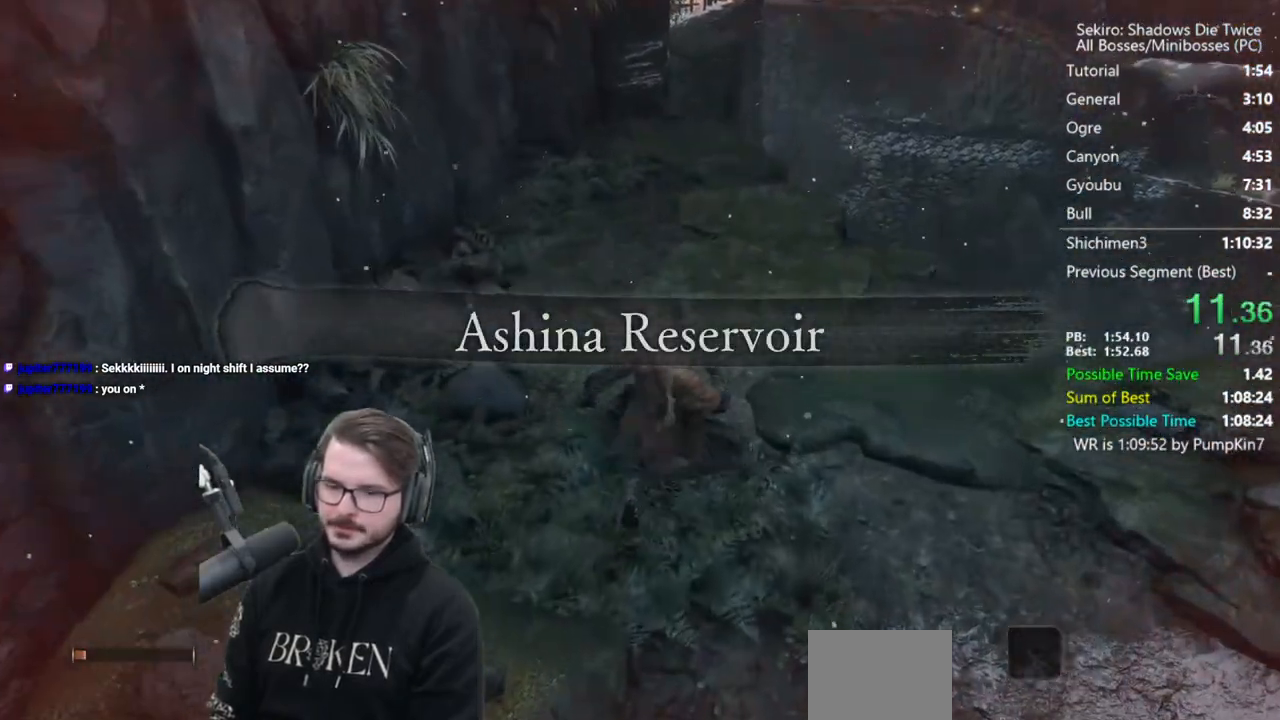
{"buttons": [], "left_stick": "up", "right_stick": "center", "events": [[17, "A", "down"], [50, "A", "up"], [133, "A", "down"], [233, "A", "up"]]}
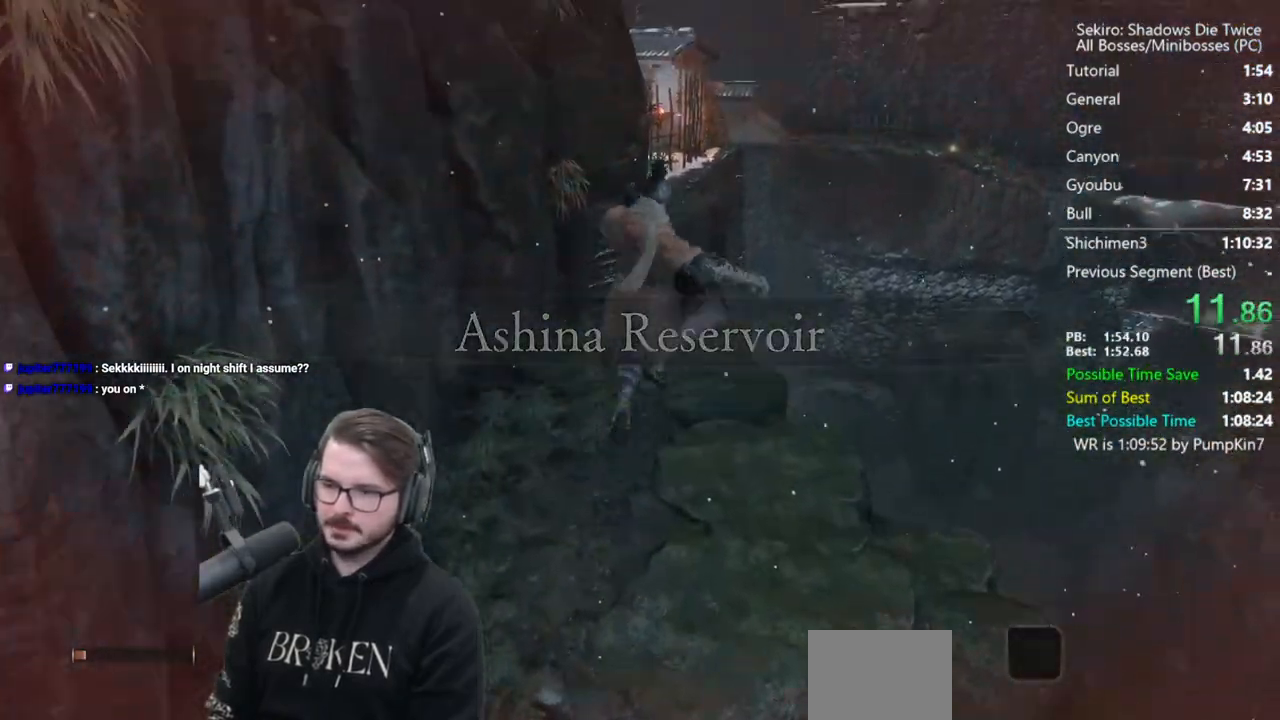
{"buttons": [], "left_stick": "up", "right_stick": "down", "events": [[367, "right_stick", "down"]]}
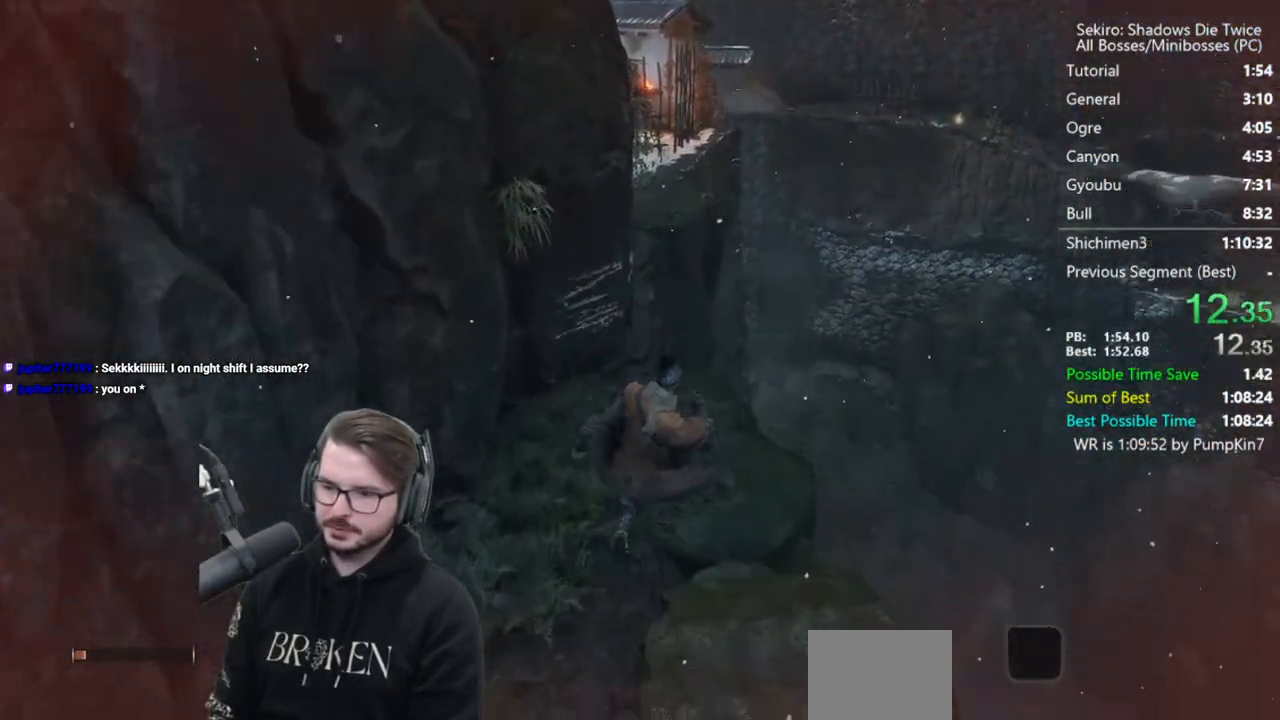
{"buttons": [], "left_stick": "up", "right_stick": "down", "events": [[17, "right_stick", "center"], [417, "A", "down"], [433, "right_stick", "down"], [483, "A", "up"]]}
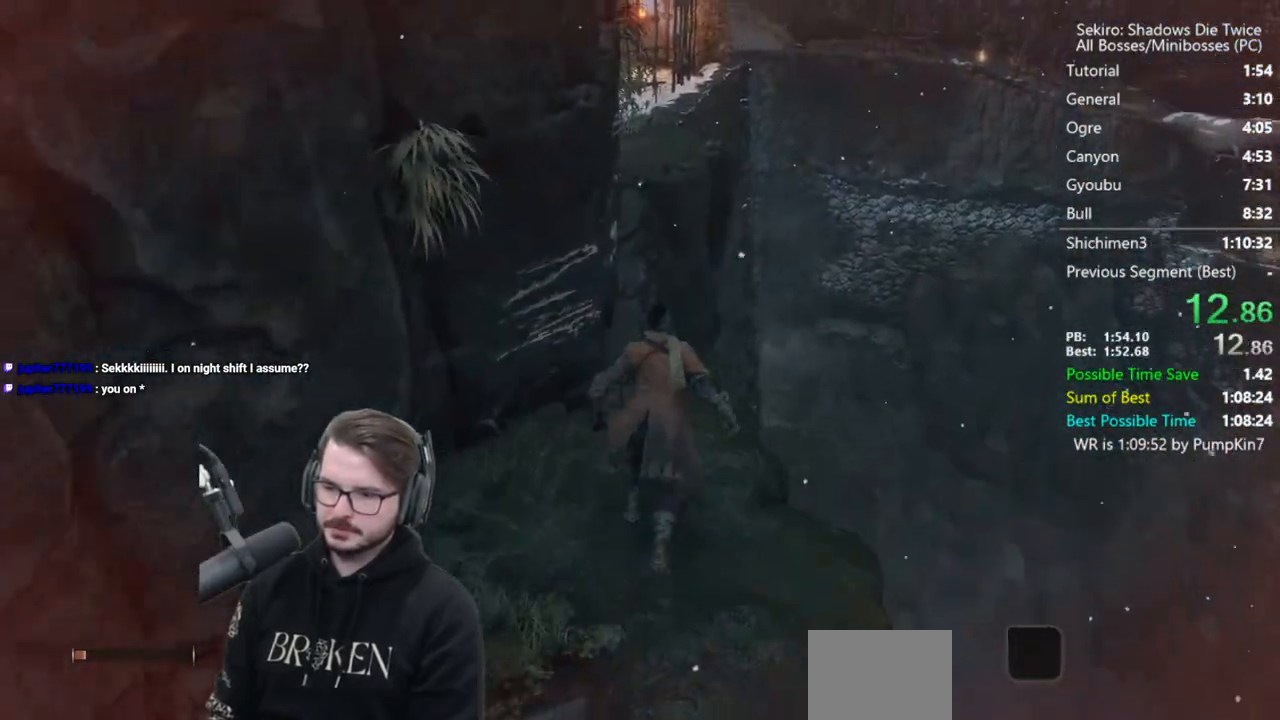
{"buttons": [], "left_stick": "up", "right_stick": "center", "events": [[67, "right_stick", "center"]]}
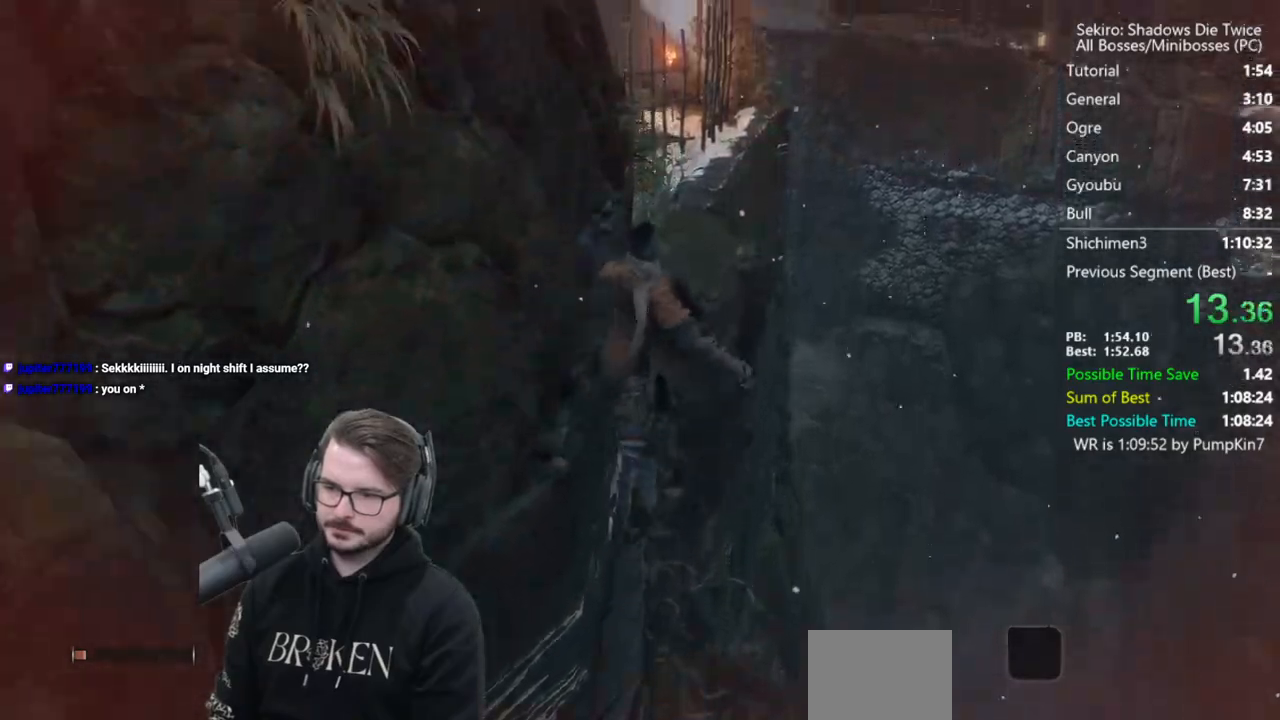
{"buttons": [], "left_stick": "up", "right_stick": "down", "events": [[167, "A", "down"], [250, "A", "up"], [300, "A", "down"], [450, "A", "up"], [450, "right_stick", "down"]]}
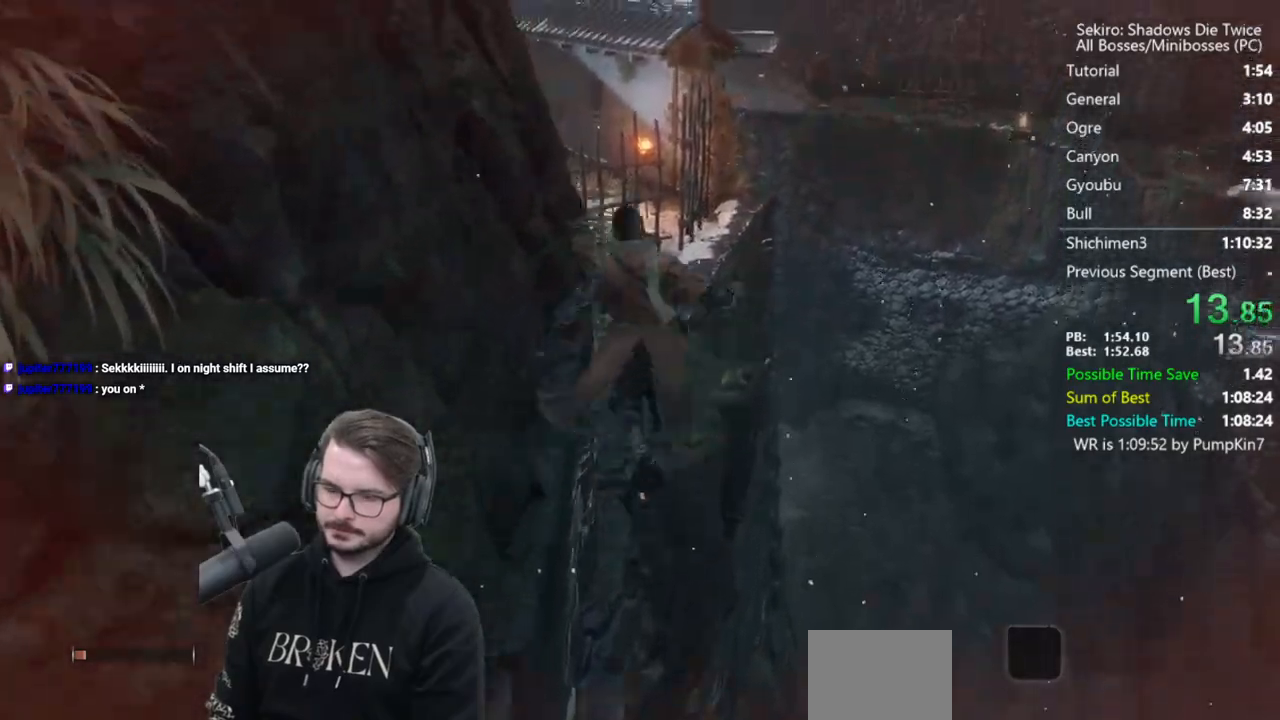
{"buttons": [], "left_stick": "up", "right_stick": "down-left", "events": [[500, "right_stick", "down-left"]]}
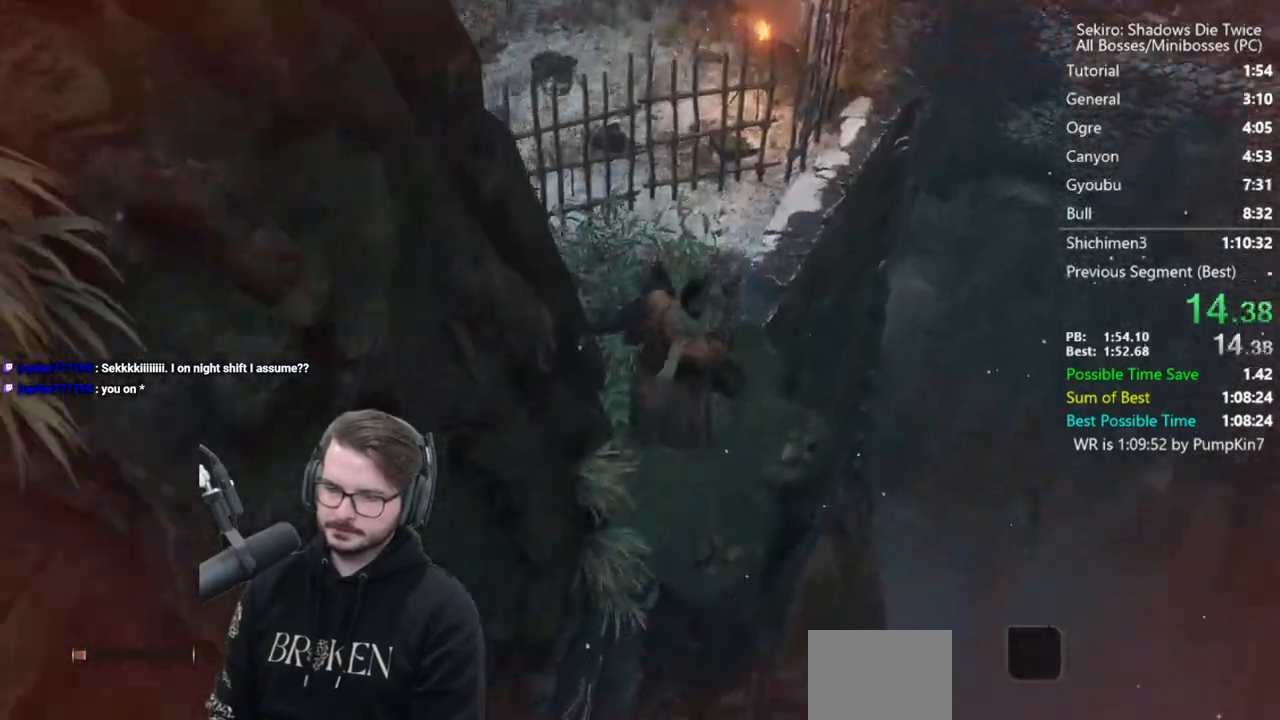
{"buttons": [], "left_stick": "up", "right_stick": "center", "events": [[200, "right_stick", "left"], [450, "right_stick", "center"]]}
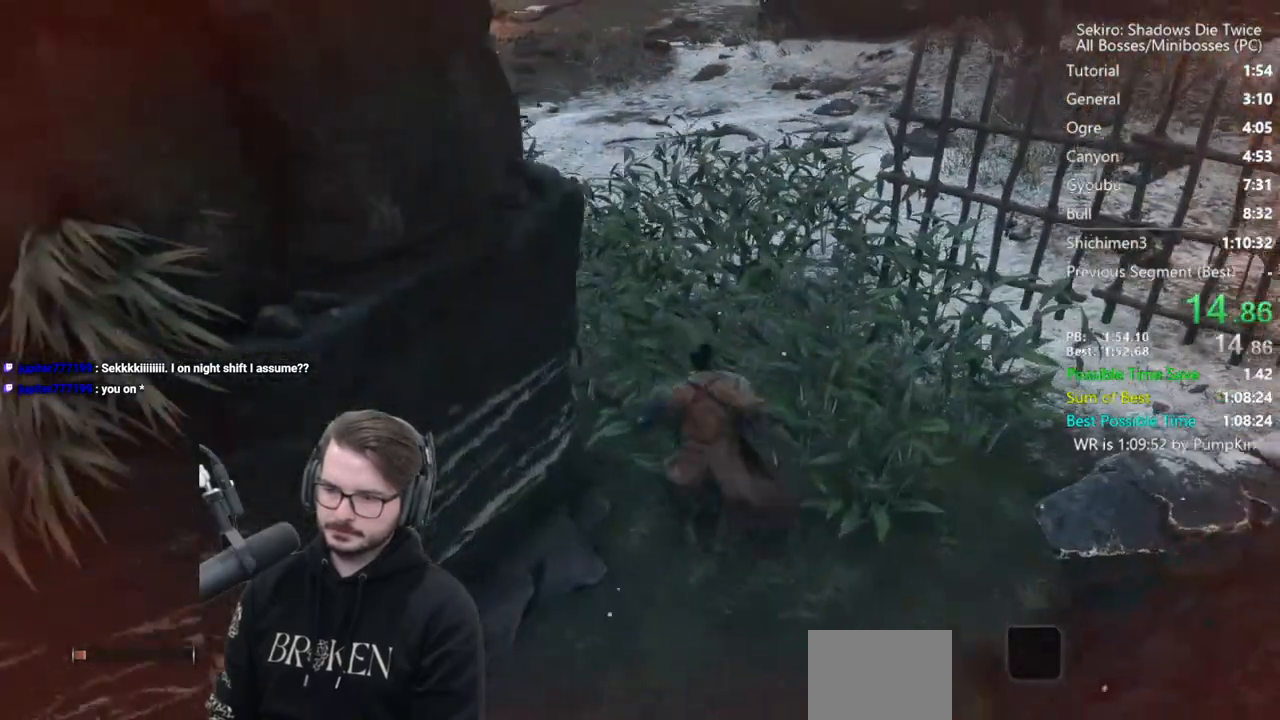
{"buttons": ["A"], "left_stick": "up", "right_stick": "center", "events": [[33, "A", "down"], [133, "A", "up"], [217, "A", "down"]]}
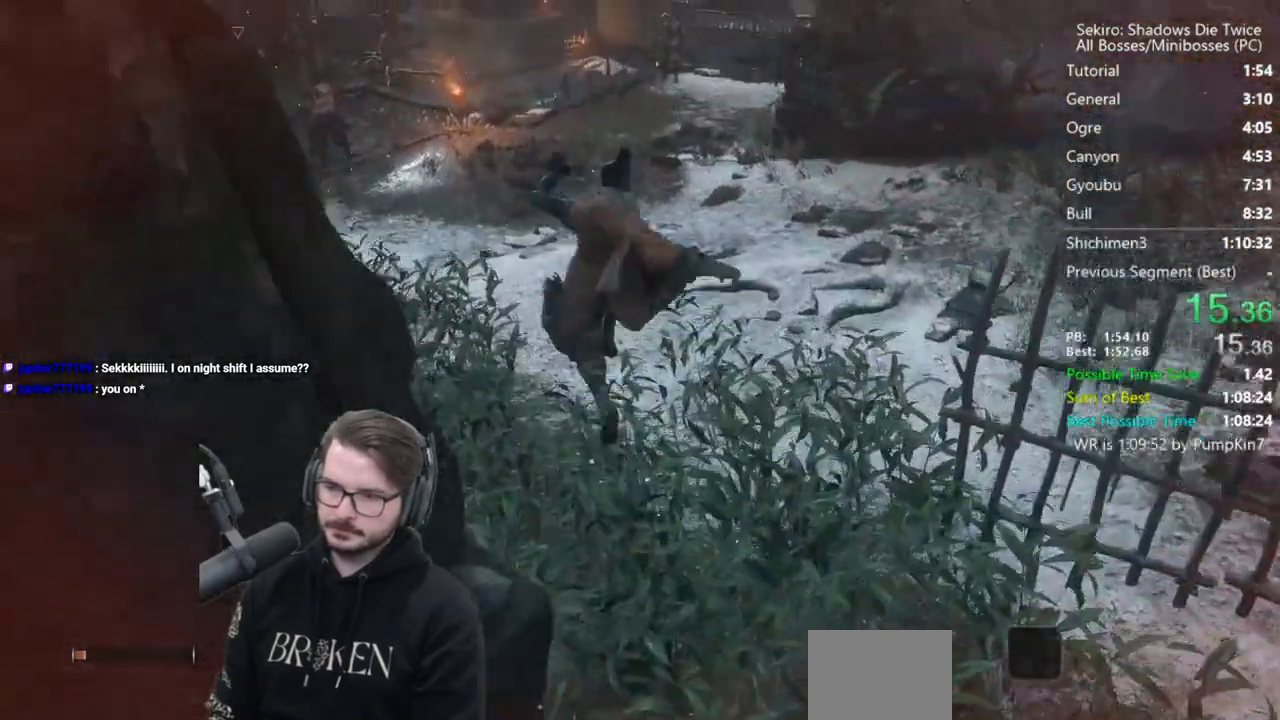
{"buttons": [], "left_stick": "up", "right_stick": "right", "events": [[317, "A", "up"], [367, "right_stick", "right"]]}
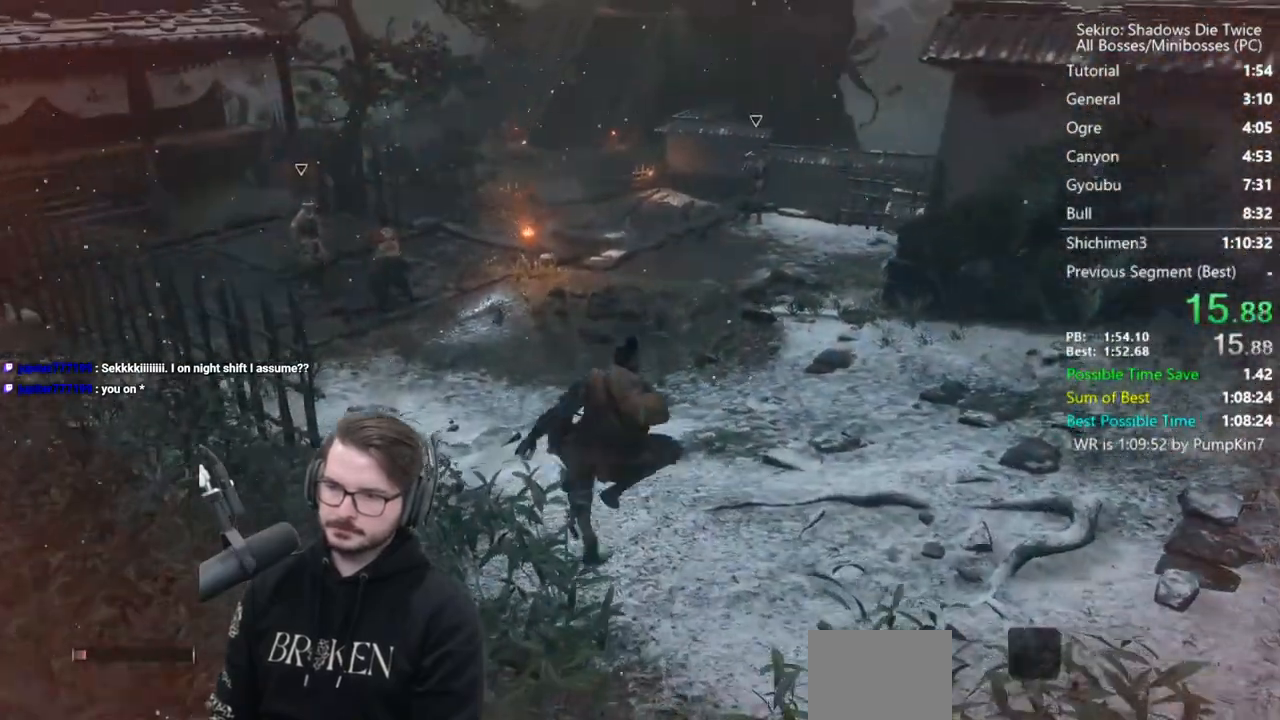
{"buttons": [], "left_stick": "up", "right_stick": "center", "events": [[33, "R3", "down"], [33, "right_stick", "center"], [100, "R3", "up"], [133, "right_stick", "right"], [183, "A", "down"], [233, "right_stick", "center"], [317, "A", "up"]]}
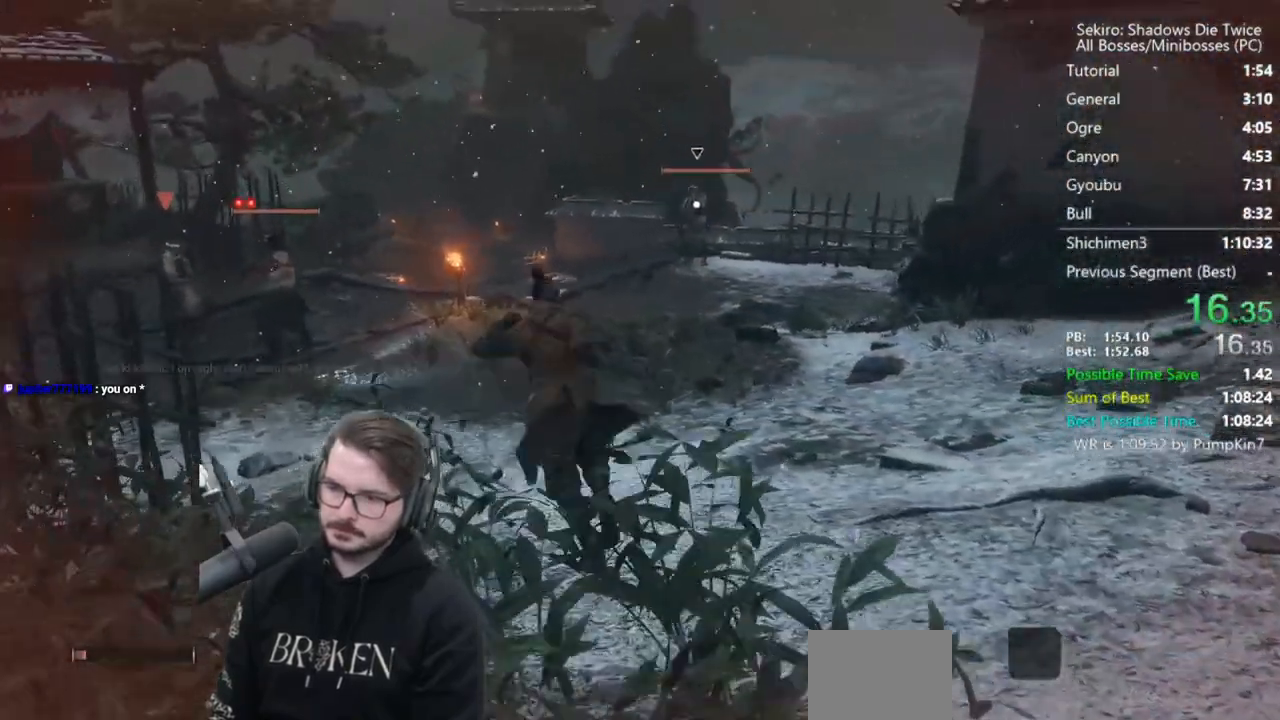
{"buttons": [], "left_stick": "up", "right_stick": "center", "events": []}
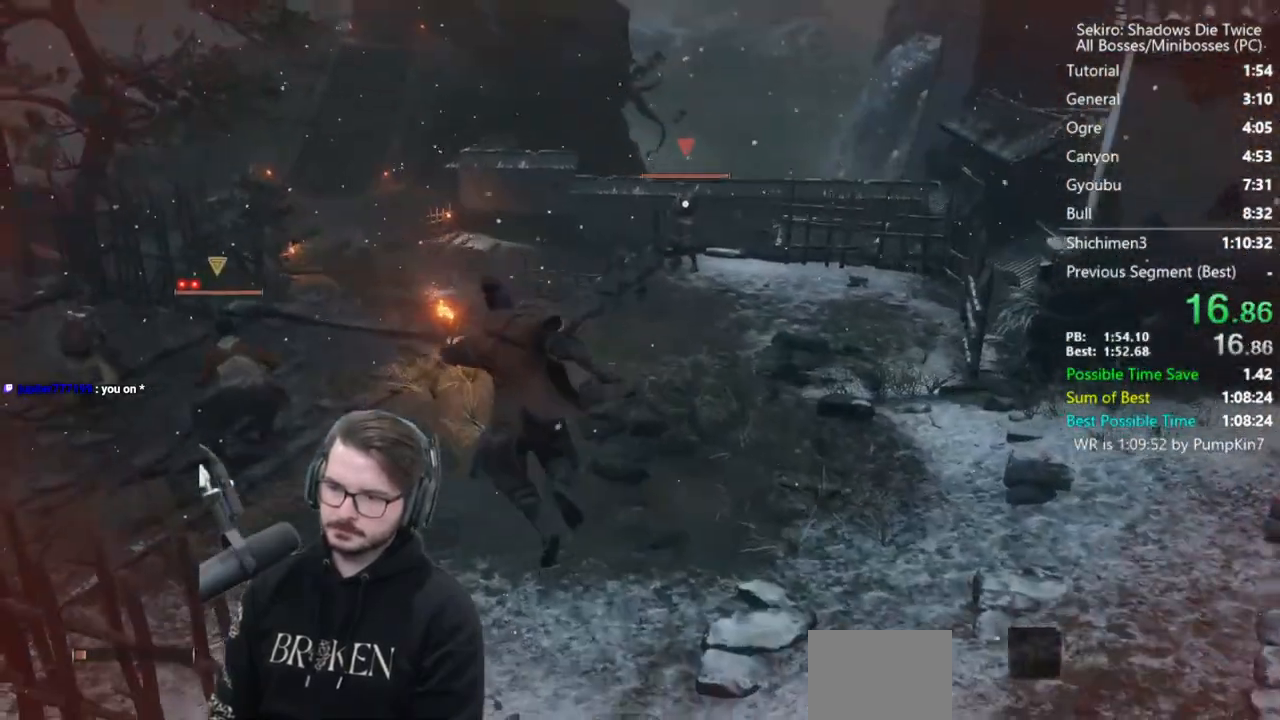
{"buttons": [], "left_stick": "up", "right_stick": "center", "events": [[183, "A", "down"], [317, "A", "up"]]}
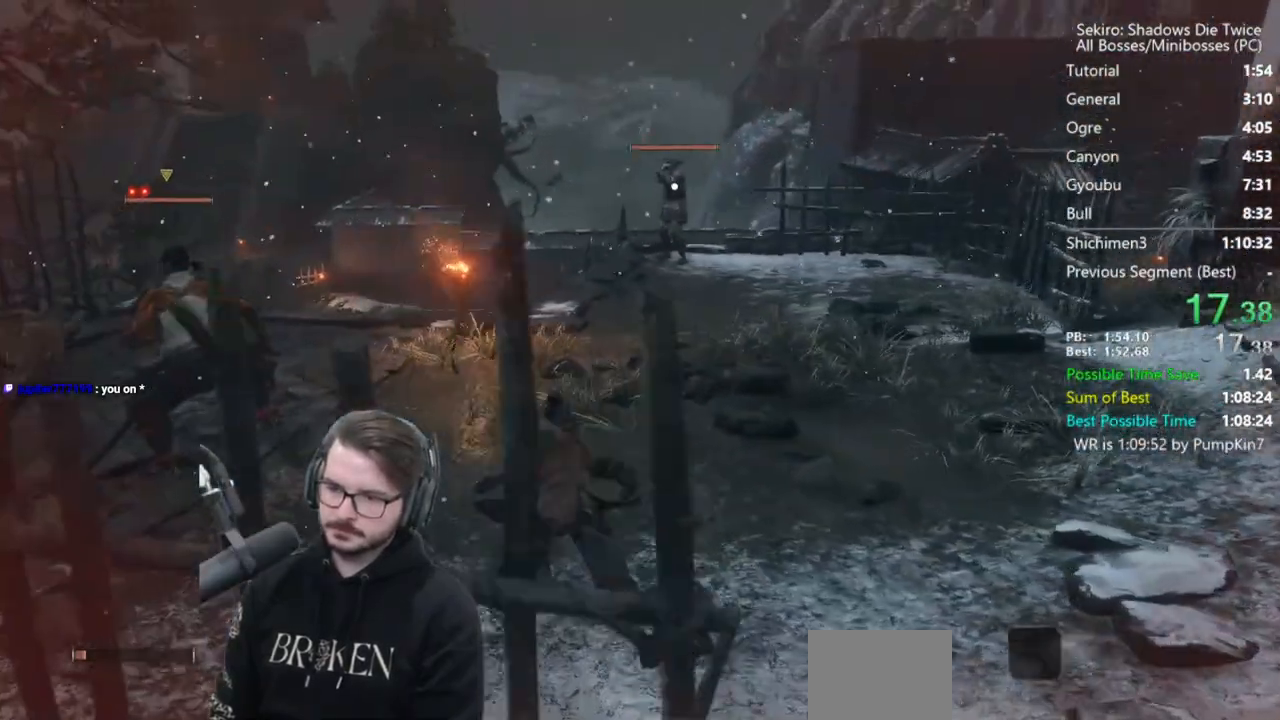
{"buttons": [], "left_stick": "up-left", "right_stick": "center", "events": [[217, "left_stick", "up-left"]]}
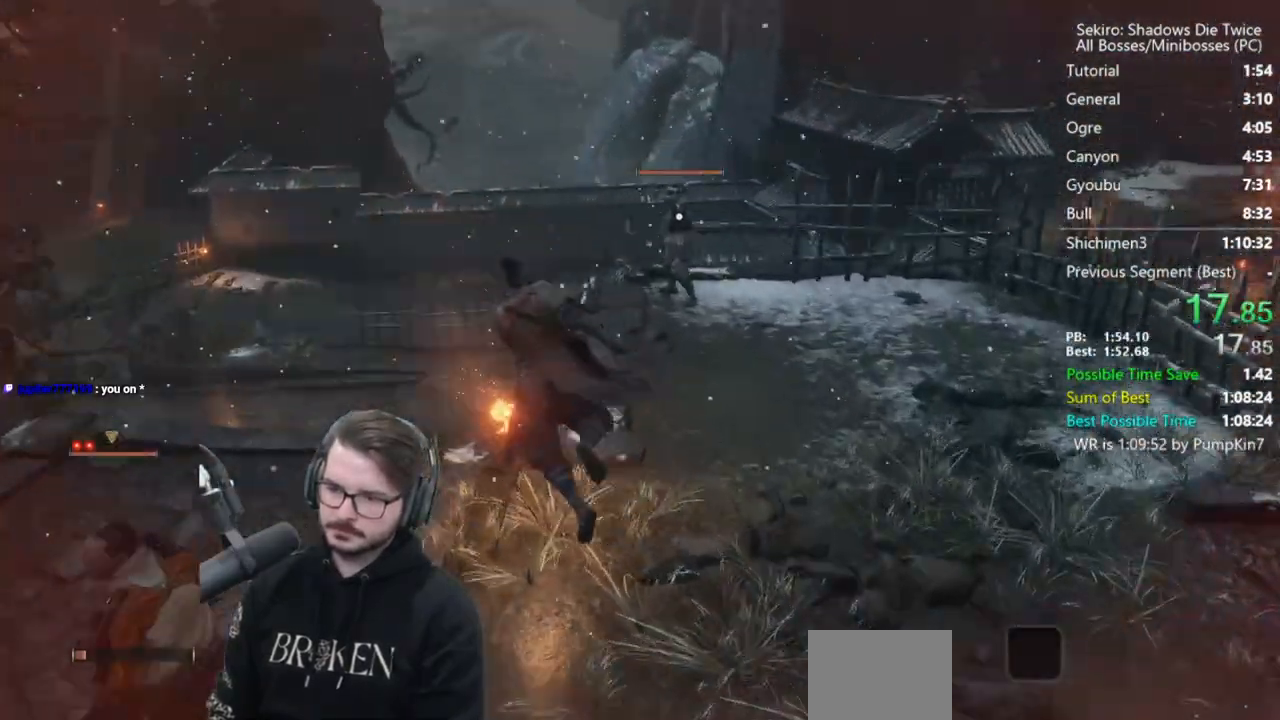
{"buttons": [], "left_stick": "up-left", "right_stick": "center", "events": [[183, "A", "down"], [283, "A", "up"]]}
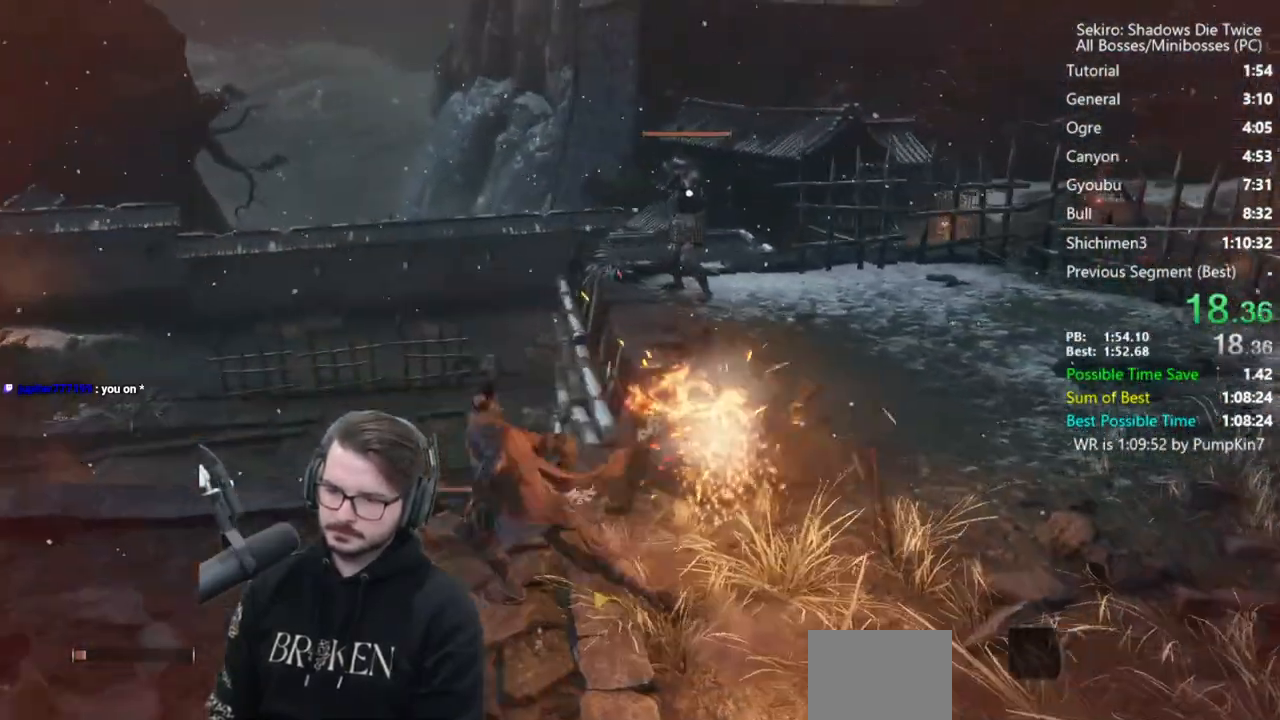
{"buttons": [], "left_stick": "left", "right_stick": "center", "events": [[283, "left_stick", "left"]]}
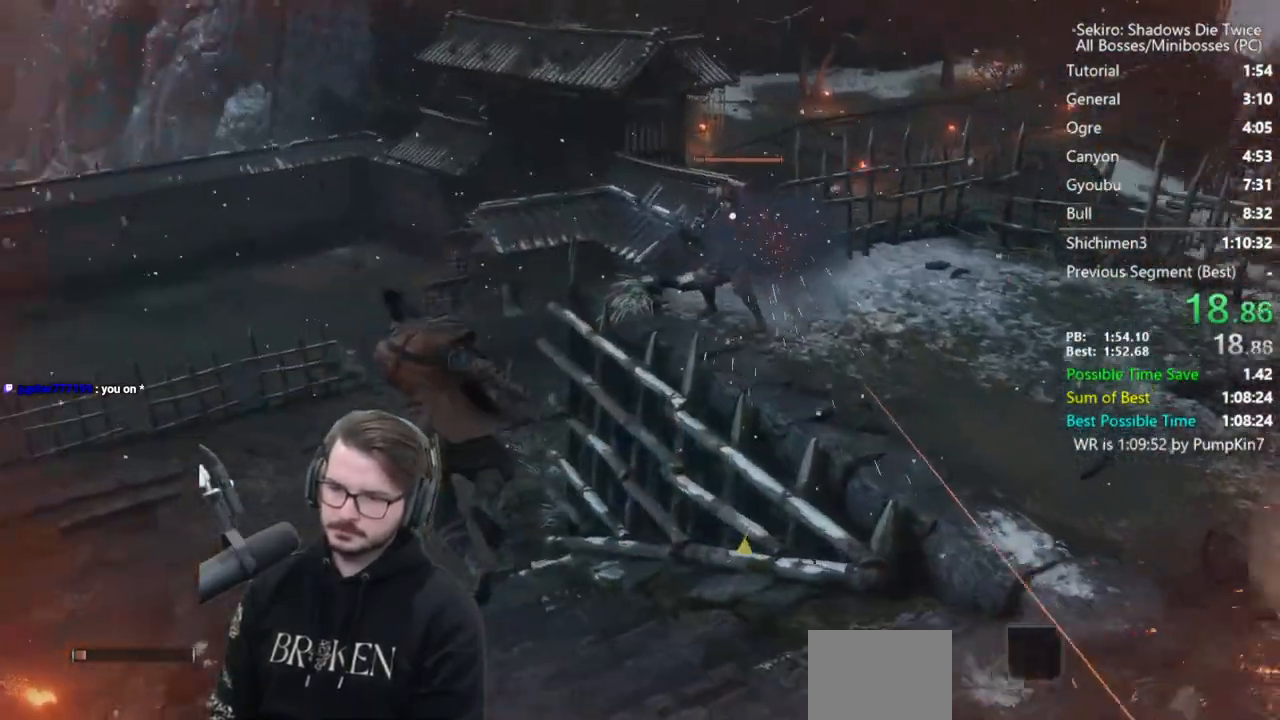
{"buttons": [], "left_stick": "left", "right_stick": "center", "events": [[133, "right_stick", "left"], [233, "right_stick", "center"], [400, "right_stick", "left"], [500, "right_stick", "center"]]}
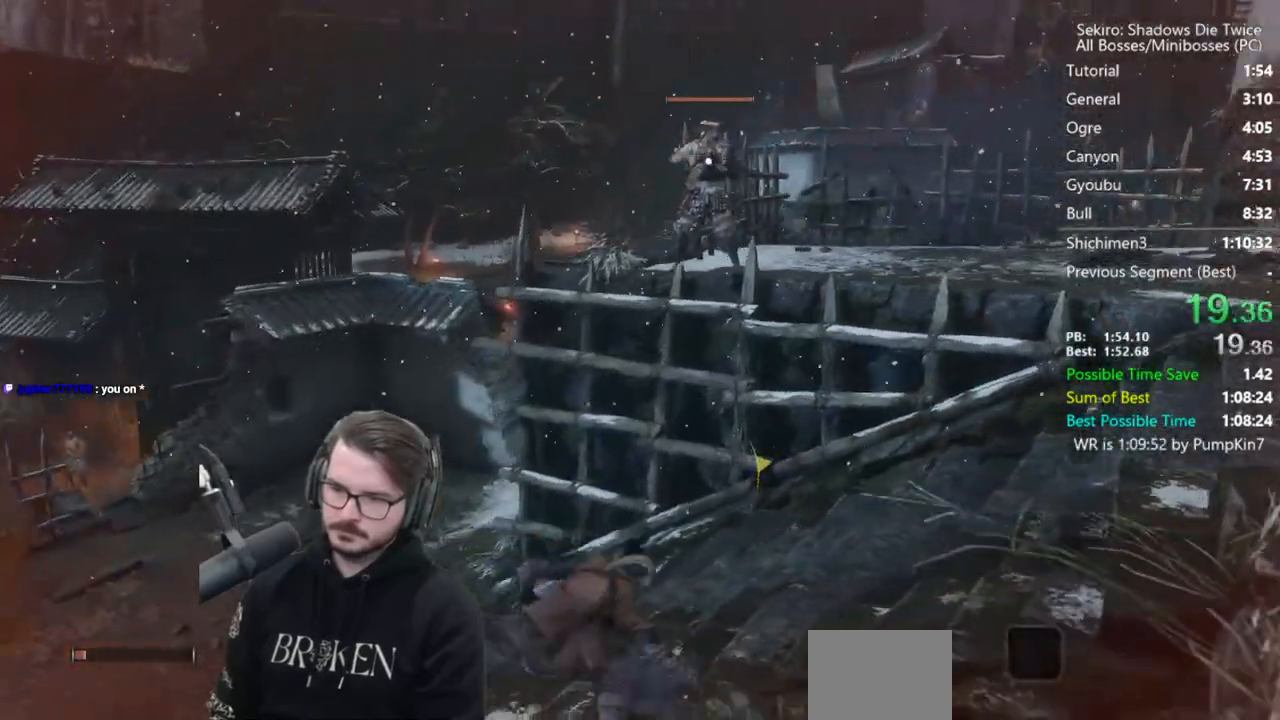
{"buttons": [], "left_stick": "left", "right_stick": "center", "events": [[83, "A", "down"], [217, "A", "up"]]}
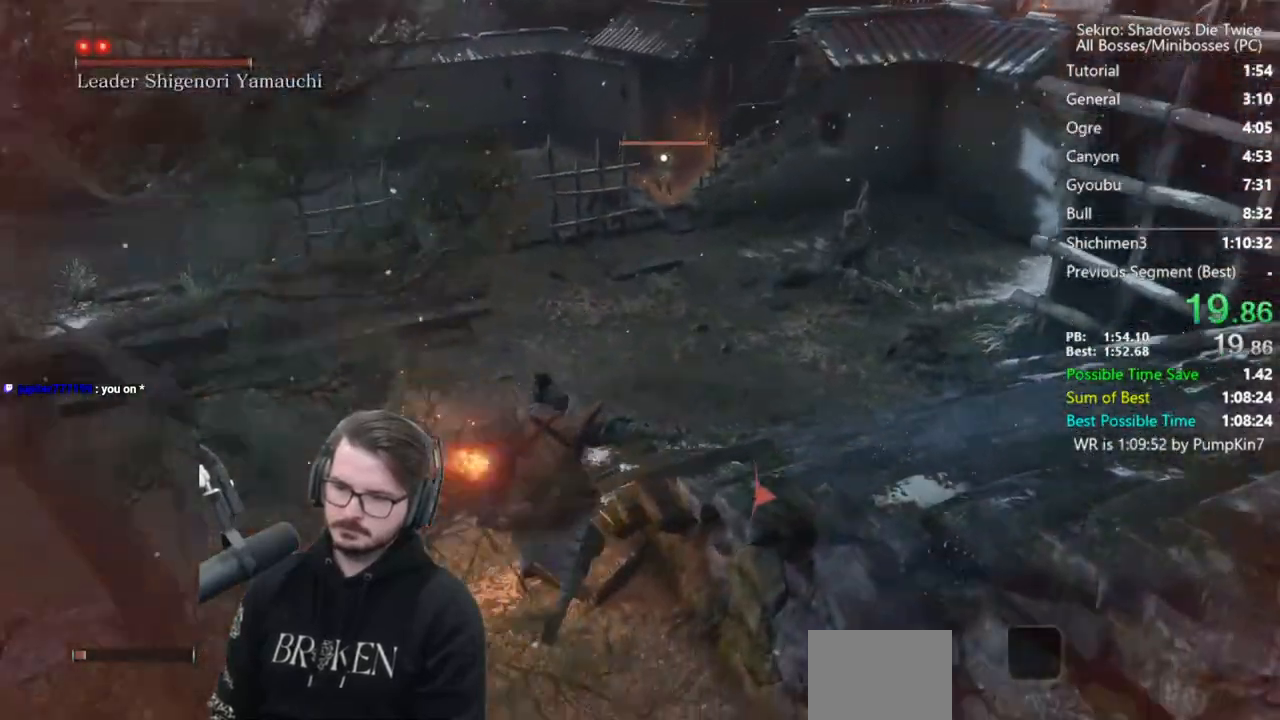
{"buttons": ["A"], "left_stick": "left", "right_stick": "center", "events": [[500, "A", "down"]]}
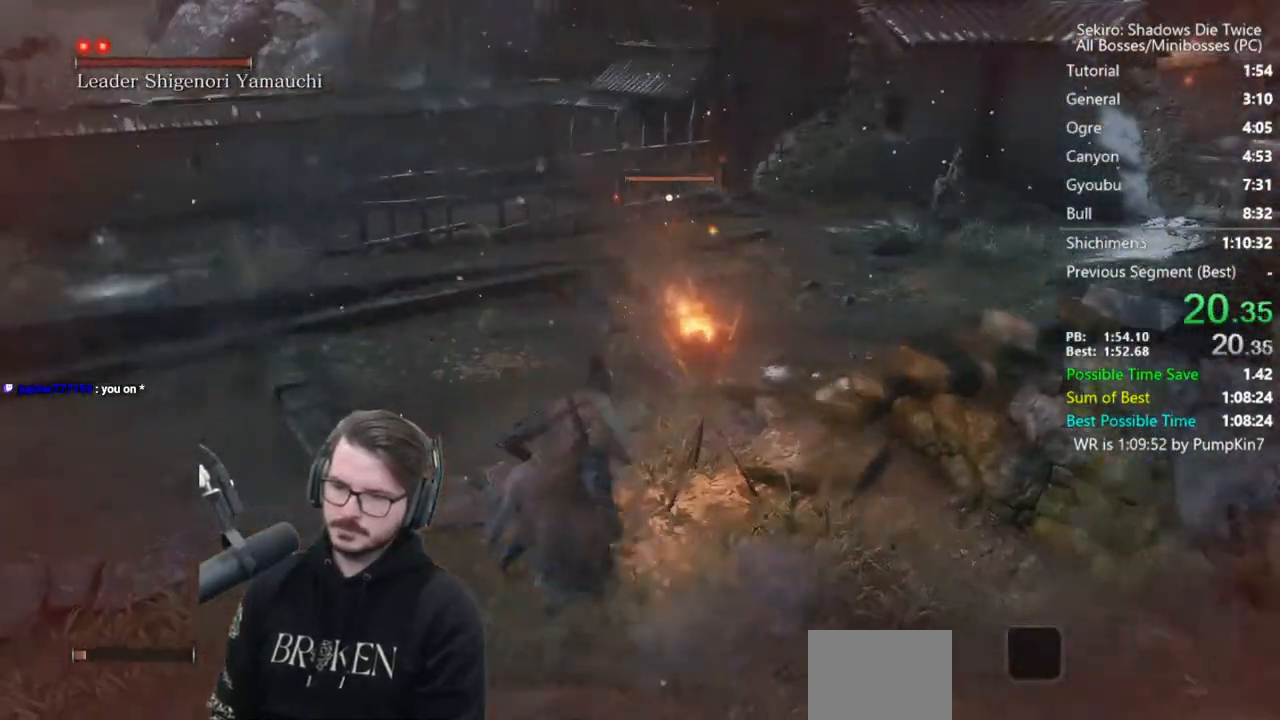
{"buttons": [], "left_stick": "left", "right_stick": "center", "events": [[183, "A", "up"]]}